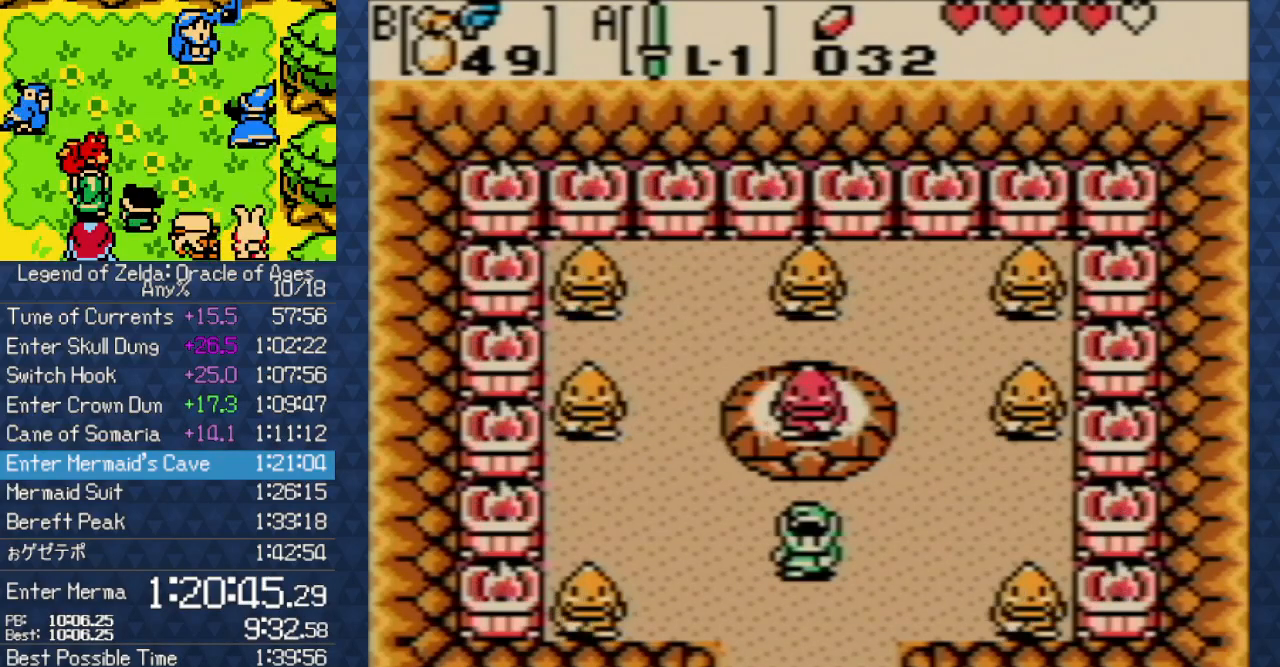
Gameplay with a controller (Nintendo layout); each line is a JSON object with the inputs held at the frame after it. "events" lists button and stick changes between this image and that frame as [ms after this image, input, new state], when the widget could be followed in between. Not read: L3 R3.
{"buttons": ["B"], "events": [[150, "B", "down"], [317, "B", "up"], [467, "B", "down"]]}
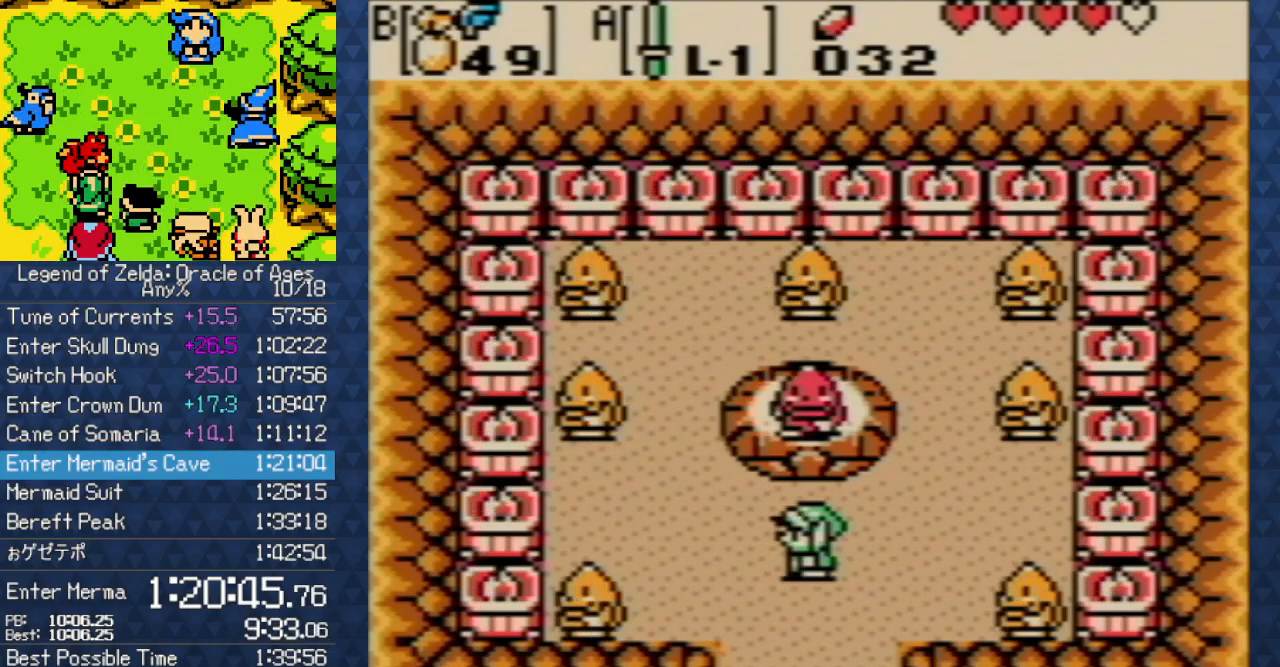
{"buttons": [], "events": [[100, "B", "up"], [283, "B", "down"], [433, "B", "up"]]}
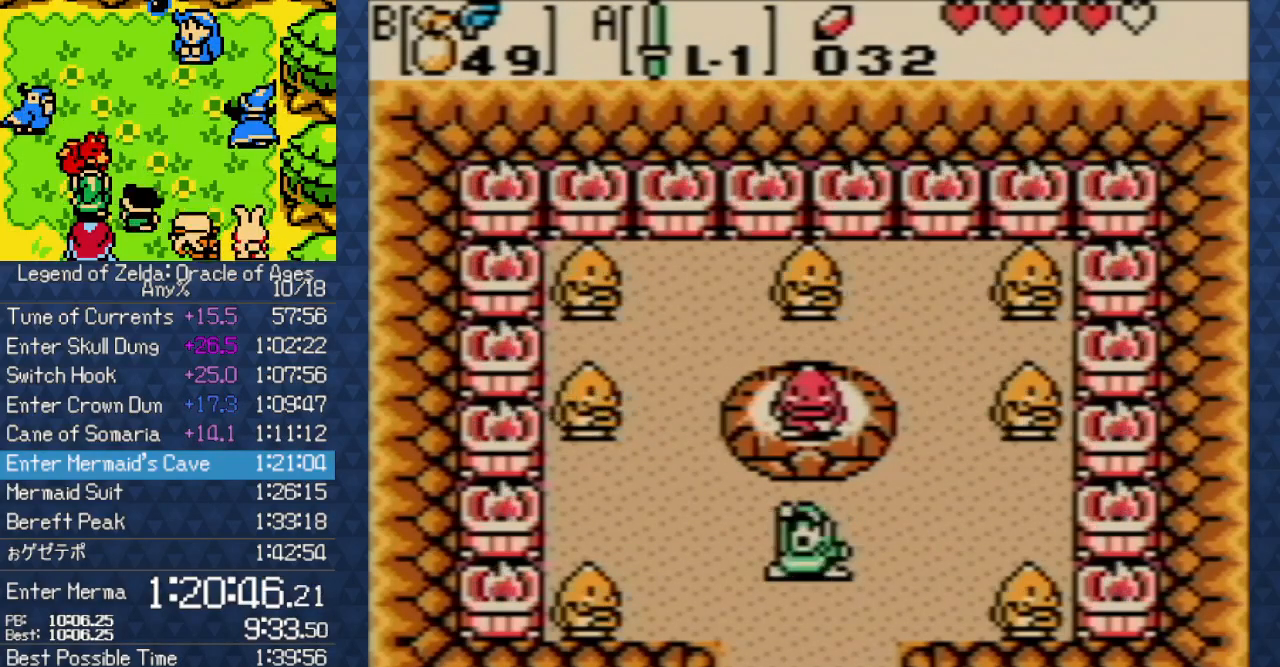
{"buttons": ["B"], "events": [[133, "SELECT", "down"], [300, "SELECT", "up"], [467, "B", "down"]]}
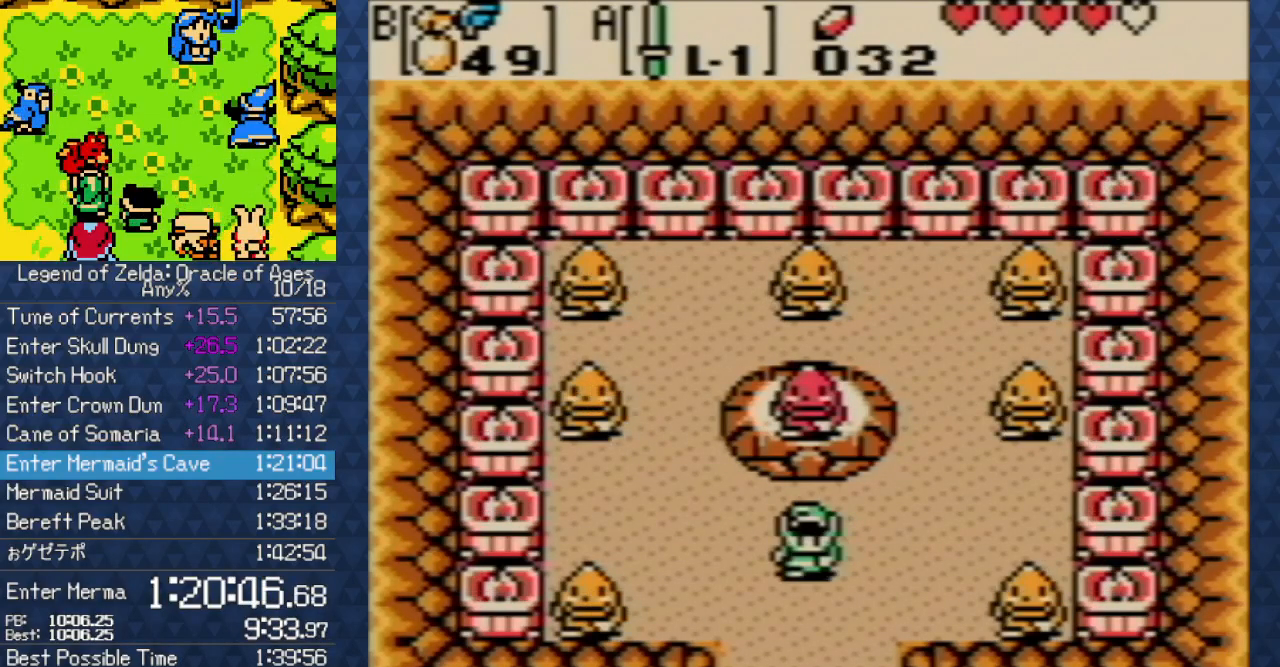
{"buttons": [], "events": [[133, "B", "up"], [300, "B", "down"], [433, "B", "up"]]}
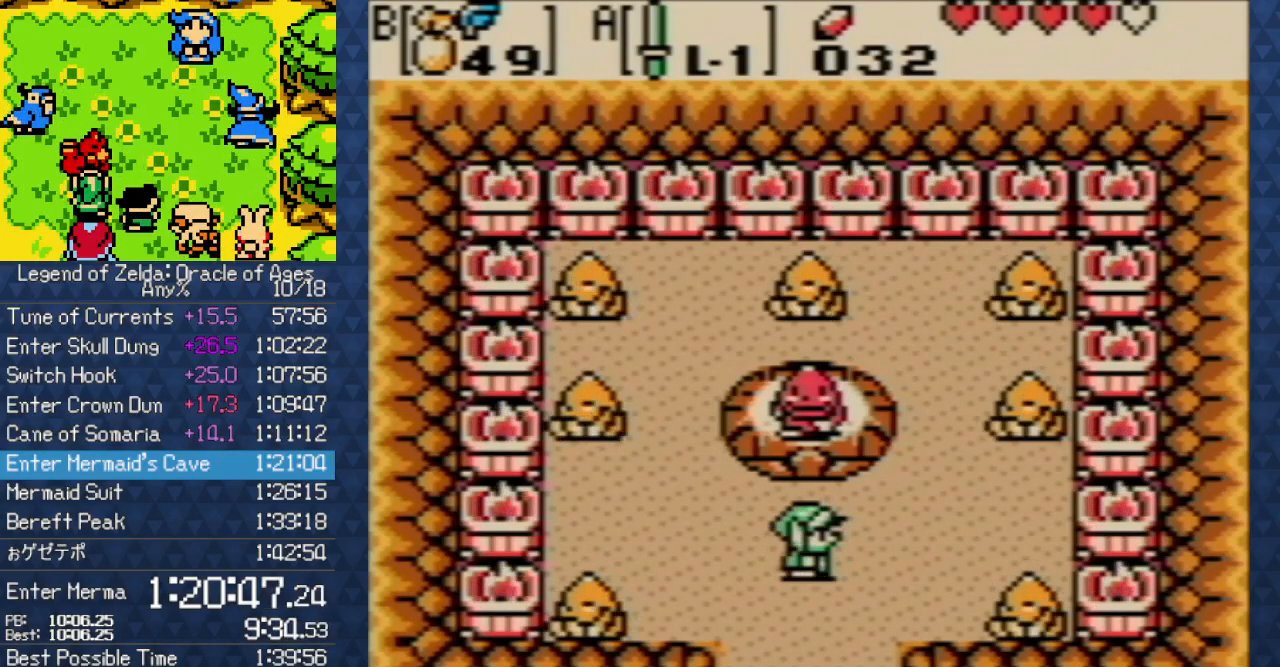
{"buttons": [], "events": [[167, "A", "down"], [267, "A", "up"]]}